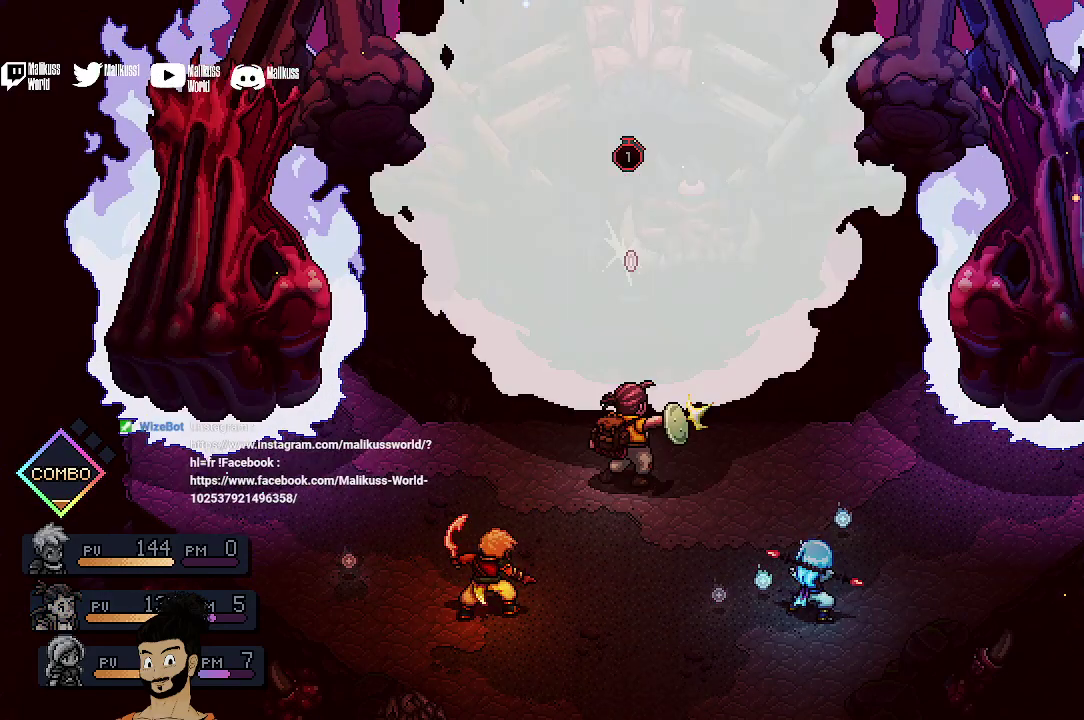
Gameplay with a controller (Xbox layout); each line is a JSON object with the inputs held at the frame after it (dt_ms = milliseconds from this image to that frame). "events" lists button and stick changes between this image and that frame as [ms after this image, input, new state], when the widget could be followed in between. Not read: L1 L3 R1 R3 right_stick.
{"dt_ms": 500, "buttons": ["A"], "left_stick": "center", "events": [[233, "A", "down"], [367, "A", "up"], [467, "A", "down"]]}
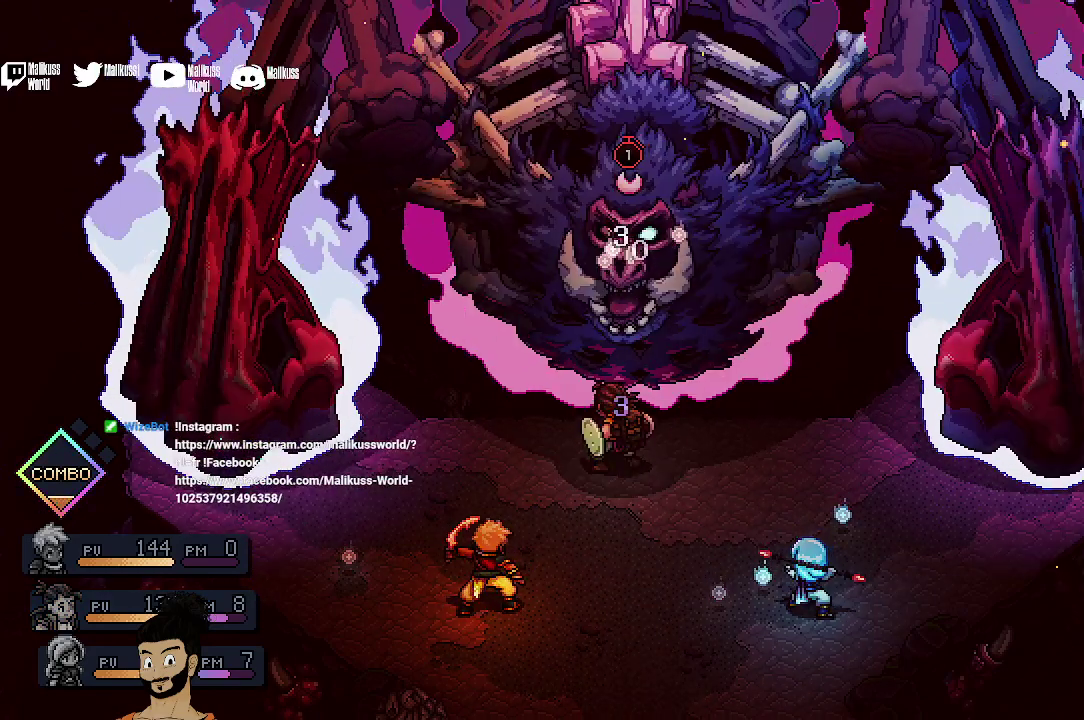
{"dt_ms": 500, "buttons": [], "left_stick": "center", "events": [[67, "A", "up"], [133, "A", "down"], [267, "A", "up"], [367, "A", "down"], [467, "A", "up"]]}
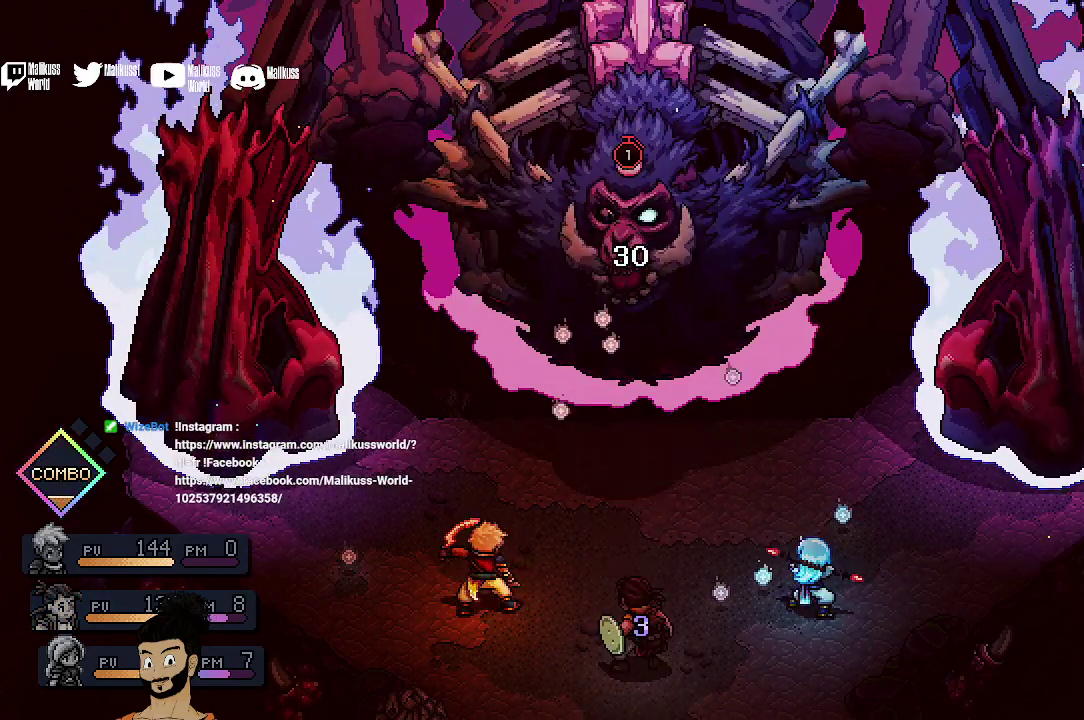
{"dt_ms": 400, "buttons": [], "left_stick": "center", "events": []}
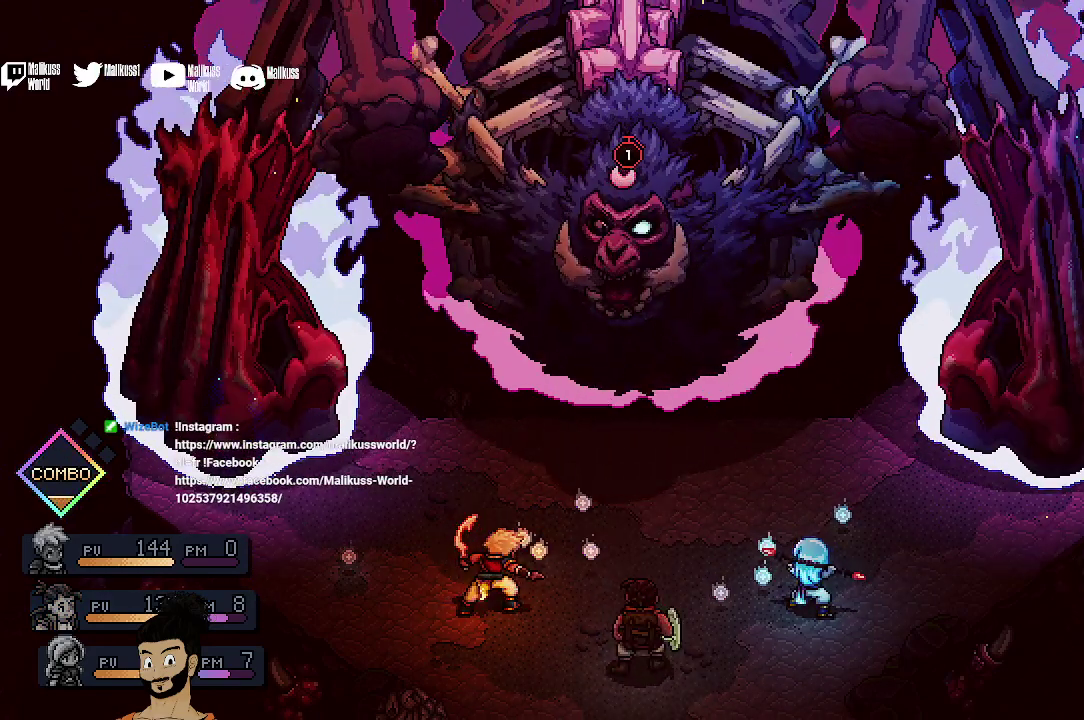
{"dt_ms": 400, "buttons": [], "left_stick": "center", "events": []}
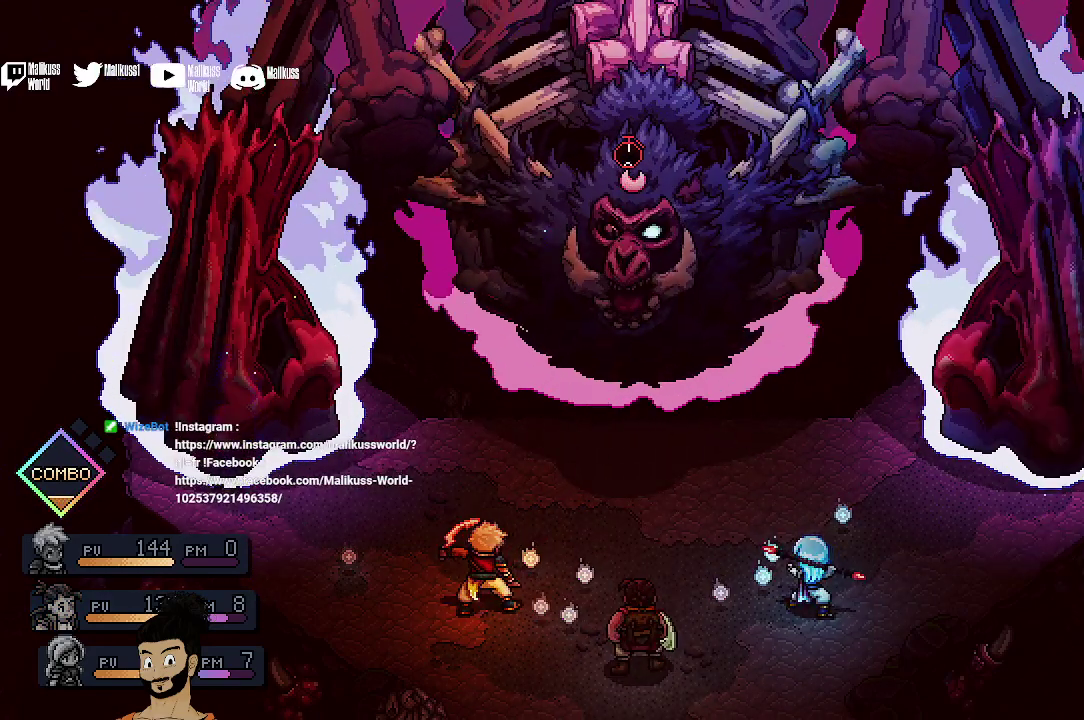
{"dt_ms": 500, "buttons": [], "left_stick": "center", "events": []}
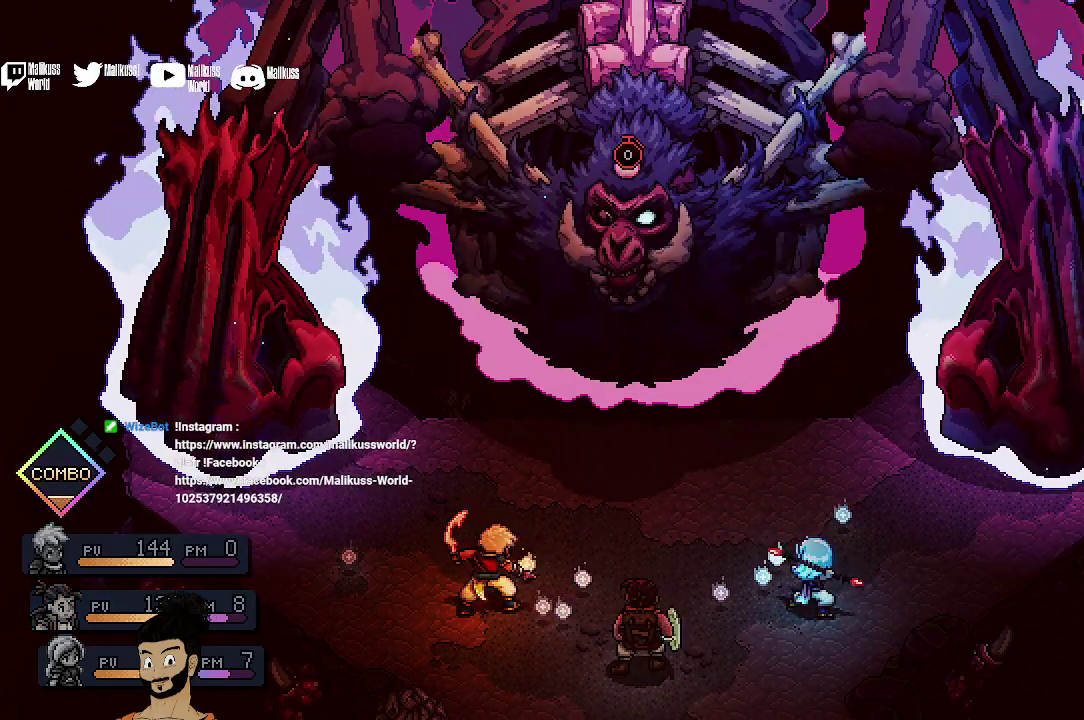
{"dt_ms": 500, "buttons": [], "left_stick": "center", "events": []}
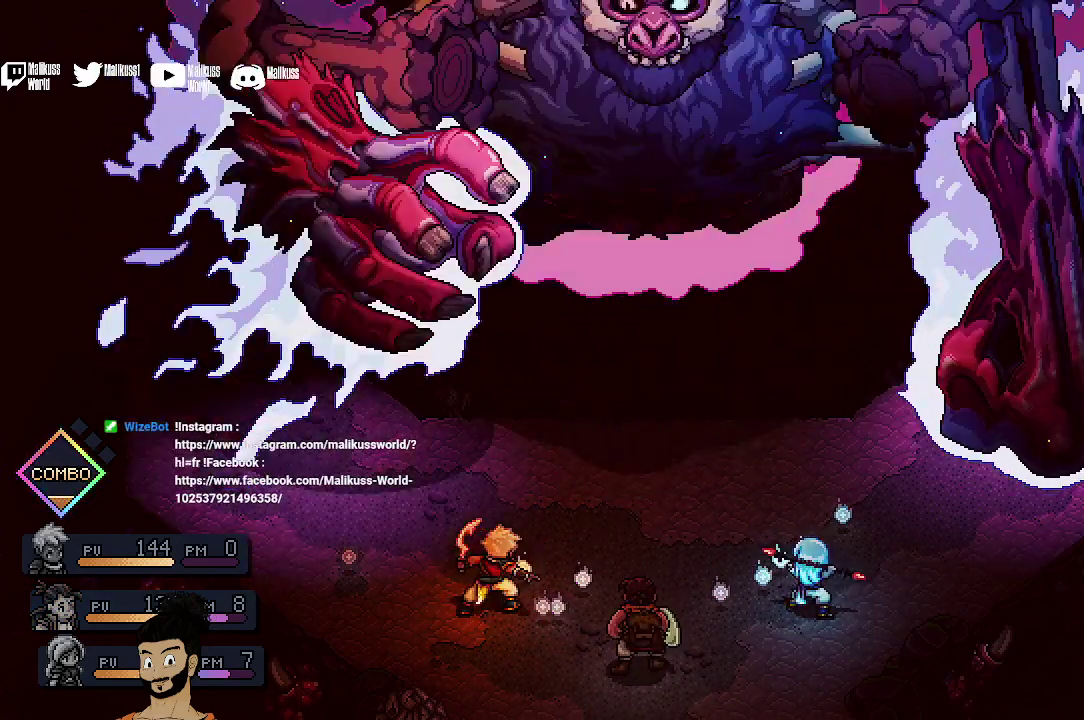
{"dt_ms": 700, "buttons": ["A"], "left_stick": "center", "events": [[667, "A", "down"]]}
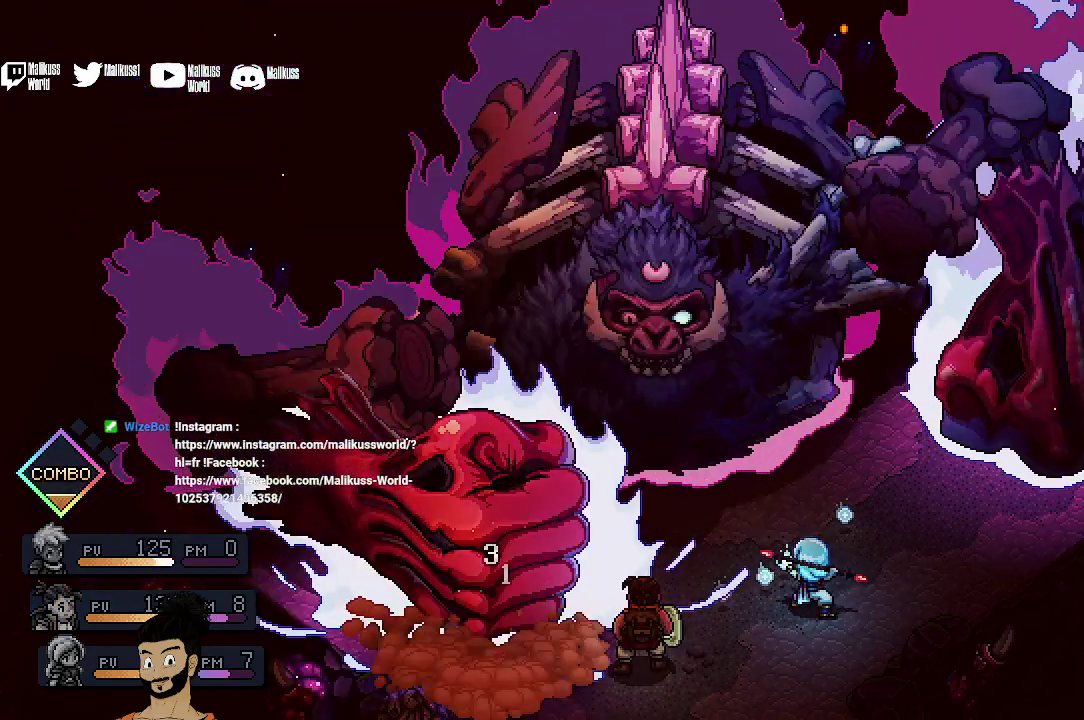
{"dt_ms": 500, "buttons": [], "left_stick": "center", "events": [[133, "A", "up"]]}
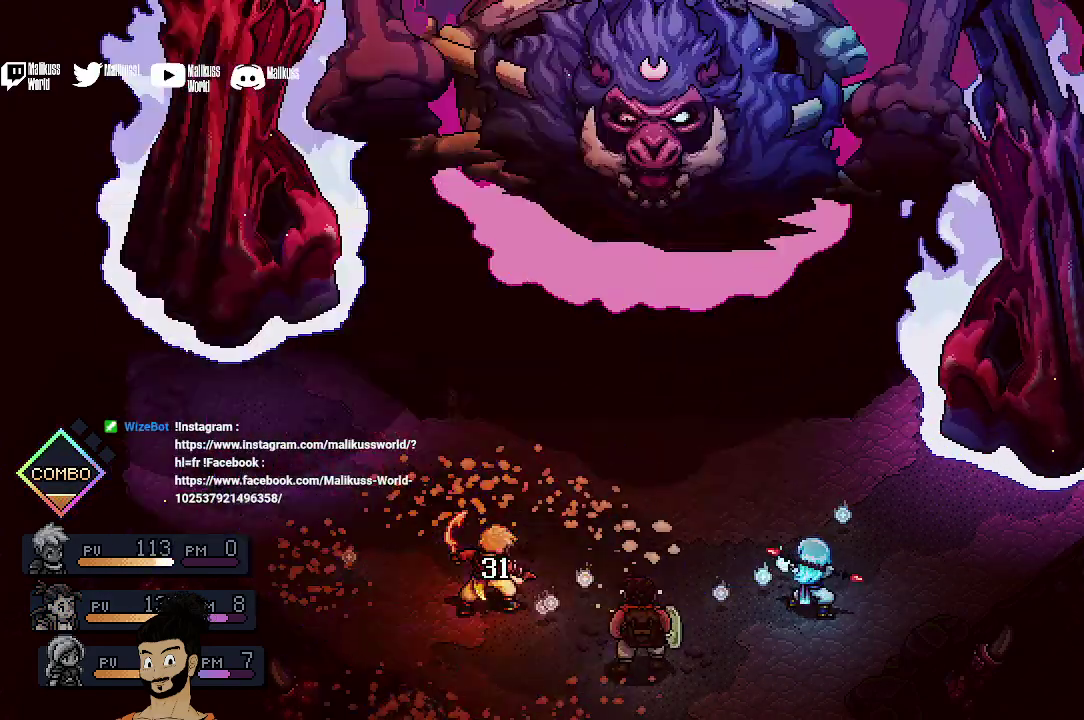
{"dt_ms": 500, "buttons": [], "left_stick": "center", "events": []}
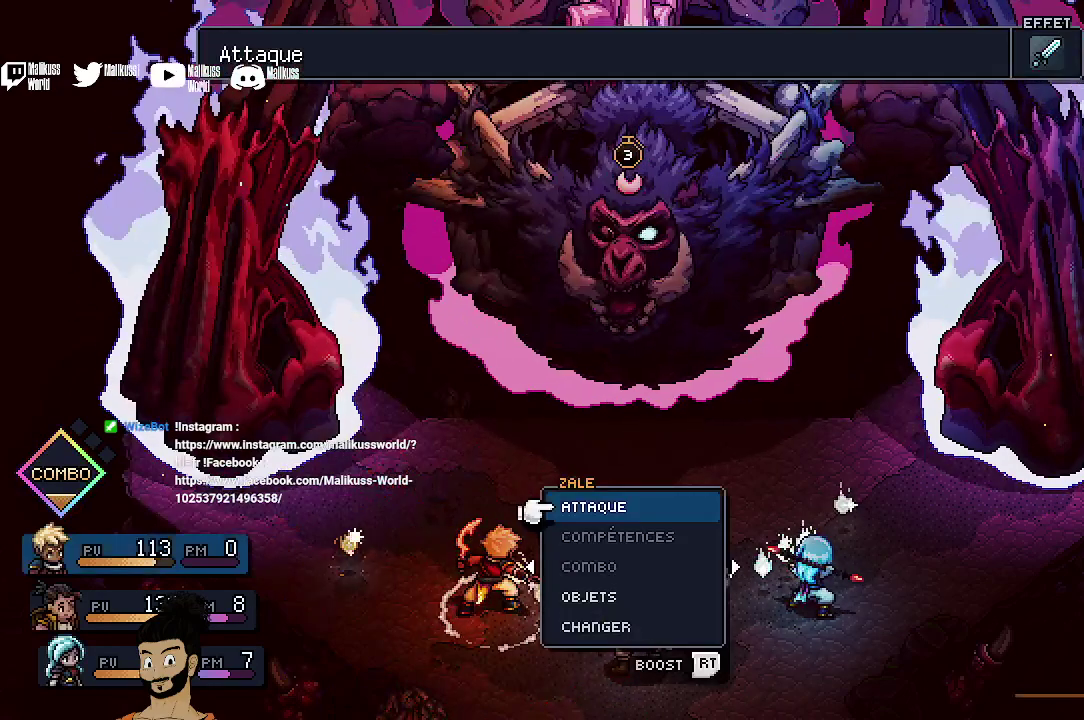
{"dt_ms": 500, "buttons": [], "left_stick": "center", "events": []}
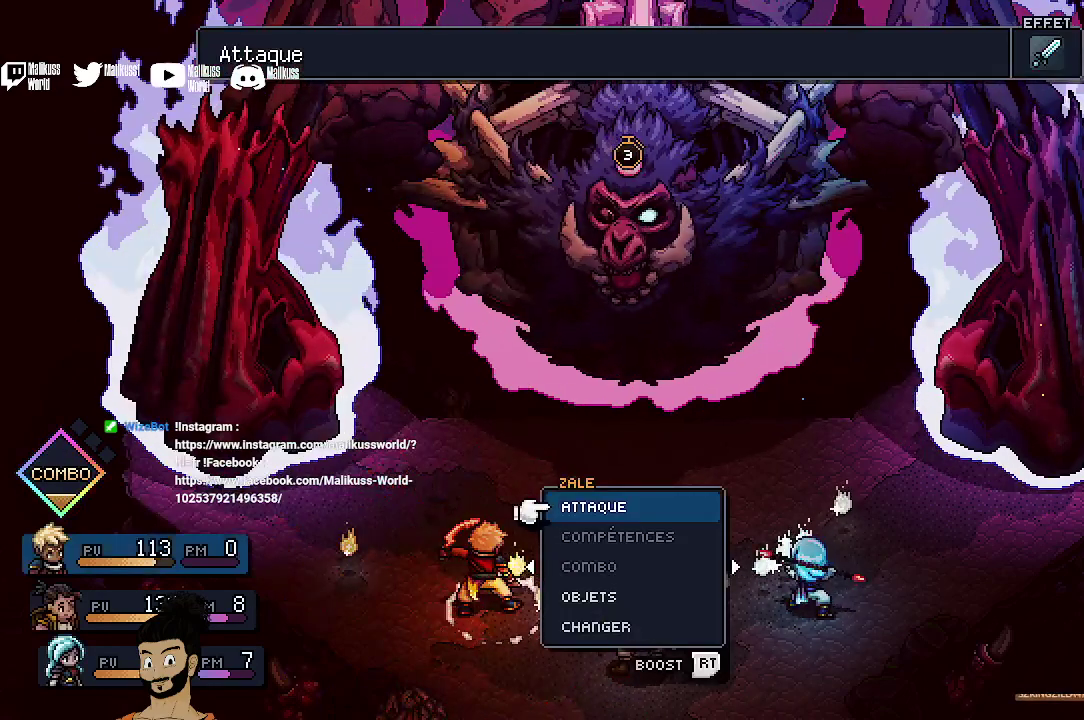
{"dt_ms": 400, "buttons": [], "left_stick": "center", "events": [[100, "A", "down"], [233, "A", "up"]]}
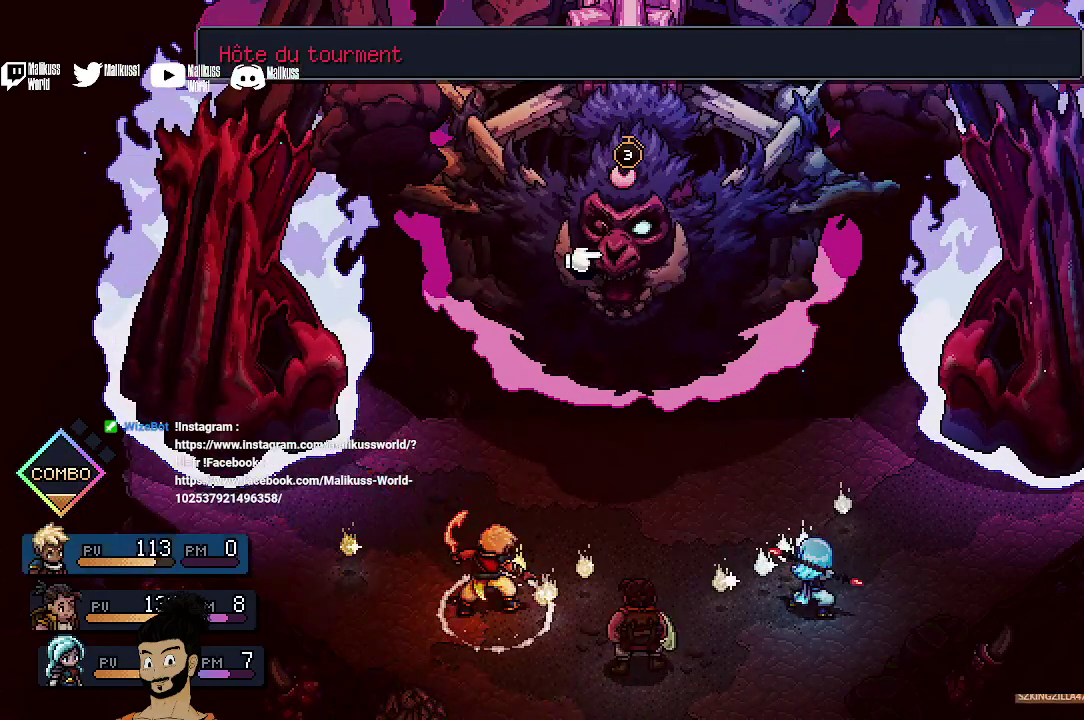
{"dt_ms": 500, "buttons": [], "left_stick": "center", "events": [[267, "A", "down"], [367, "A", "up"]]}
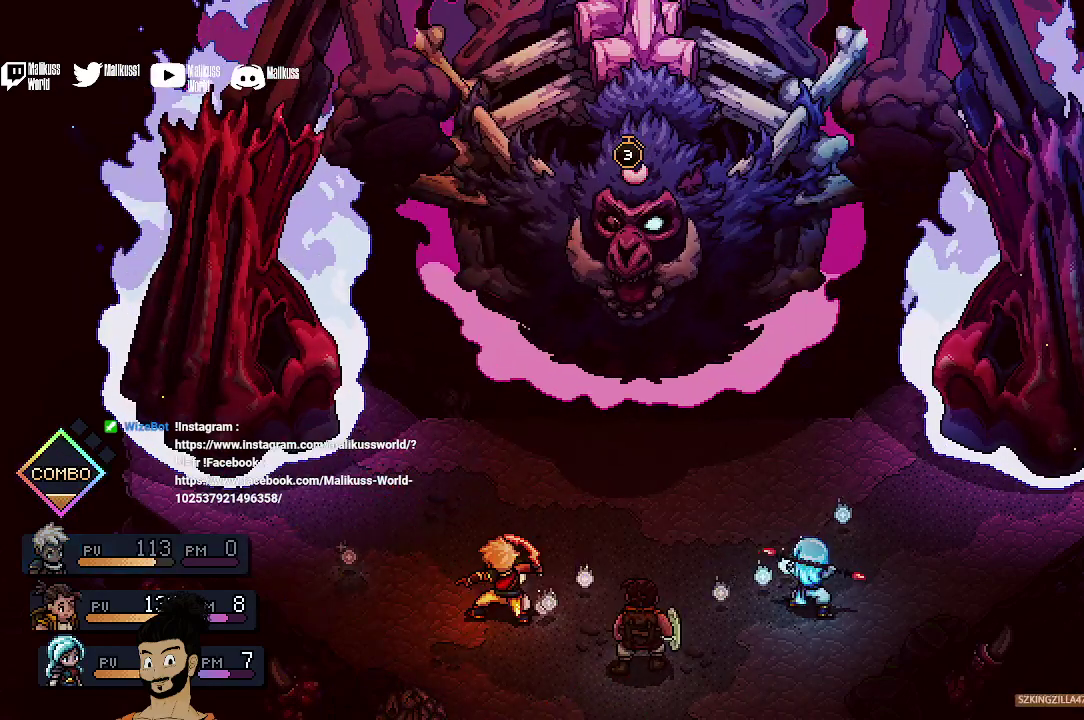
{"dt_ms": 400, "buttons": [], "left_stick": "center", "events": []}
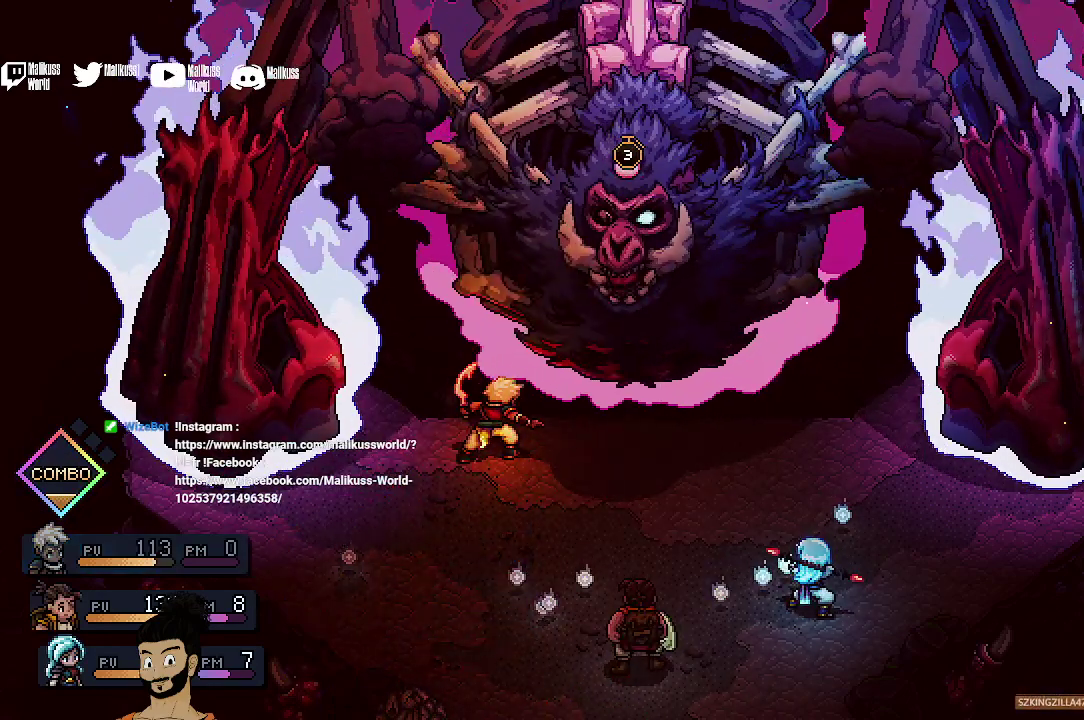
{"dt_ms": 500, "buttons": ["A"], "left_stick": "center", "events": [[467, "A", "down"]]}
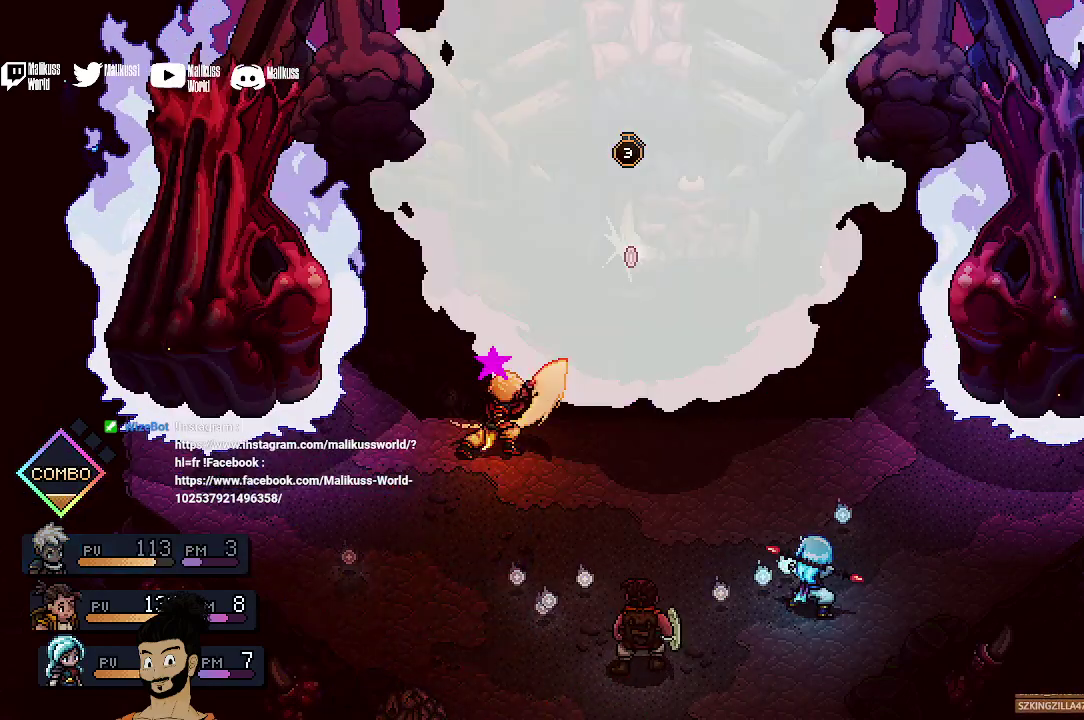
{"dt_ms": 400, "buttons": ["A"], "left_stick": "center", "events": [[67, "A", "up"], [167, "A", "down"], [267, "A", "up"], [367, "A", "down"]]}
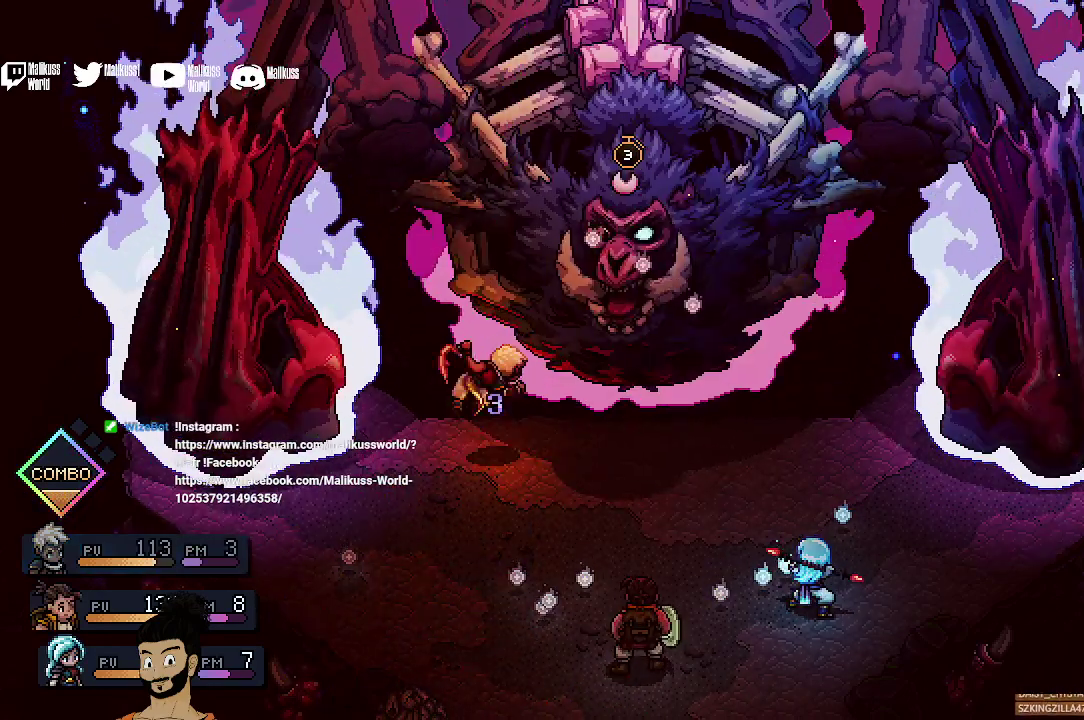
{"dt_ms": 400, "buttons": ["A"], "left_stick": "center", "events": [[67, "A", "up"], [167, "A", "down"], [300, "A", "up"], [367, "A", "down"]]}
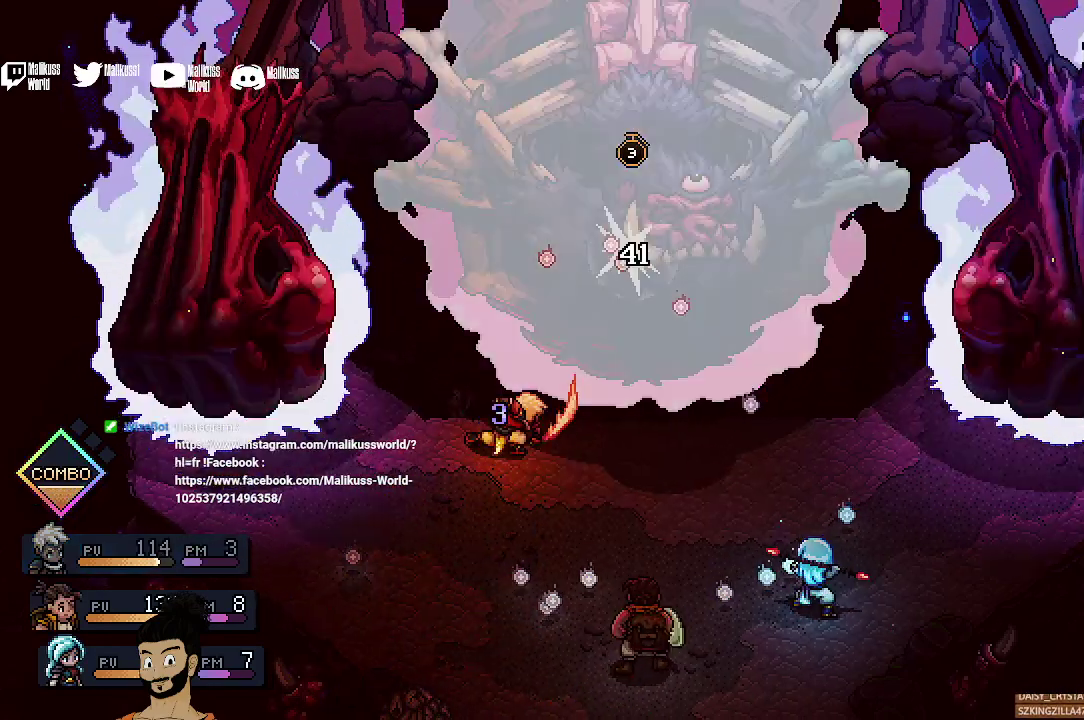
{"dt_ms": 500, "buttons": [], "left_stick": "center", "events": [[100, "A", "up"], [200, "A", "down"], [333, "A", "up"]]}
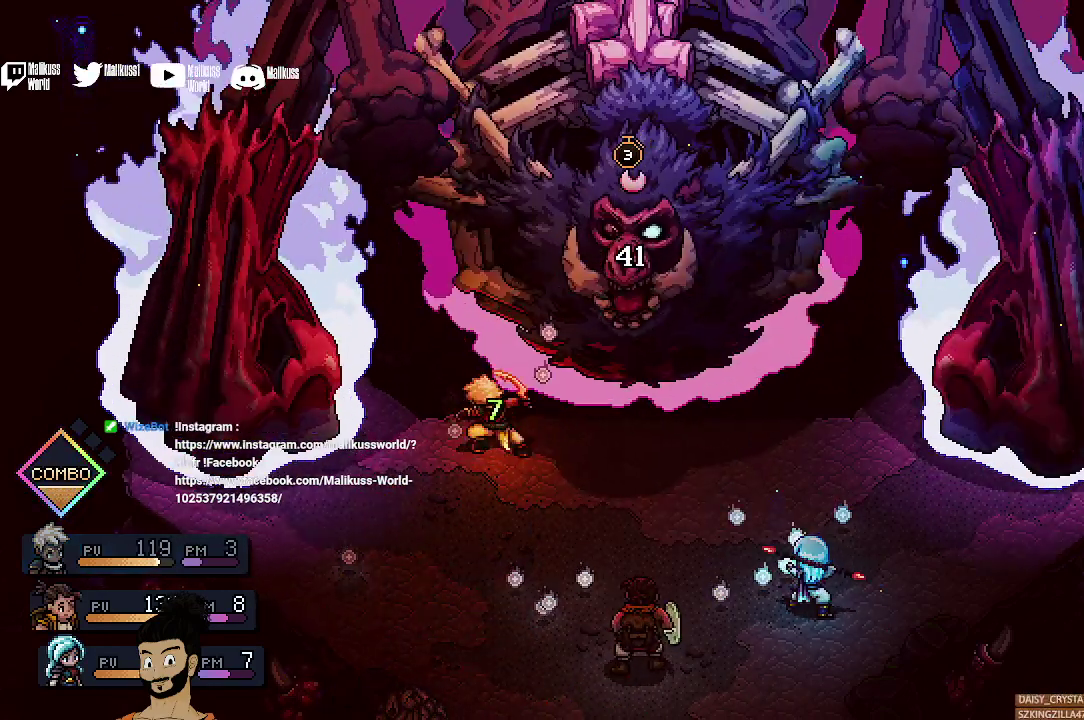
{"dt_ms": 400, "buttons": ["R2"], "left_stick": "center", "events": [[133, "R2", "down"]]}
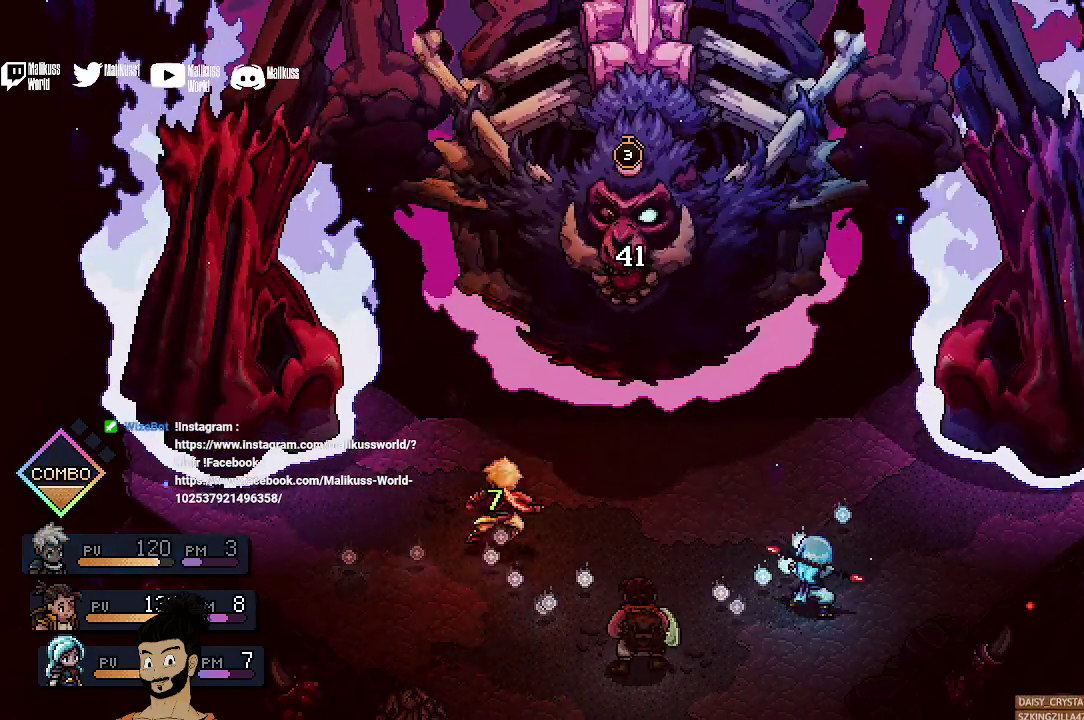
{"dt_ms": 500, "buttons": ["R2"], "left_stick": "center", "events": []}
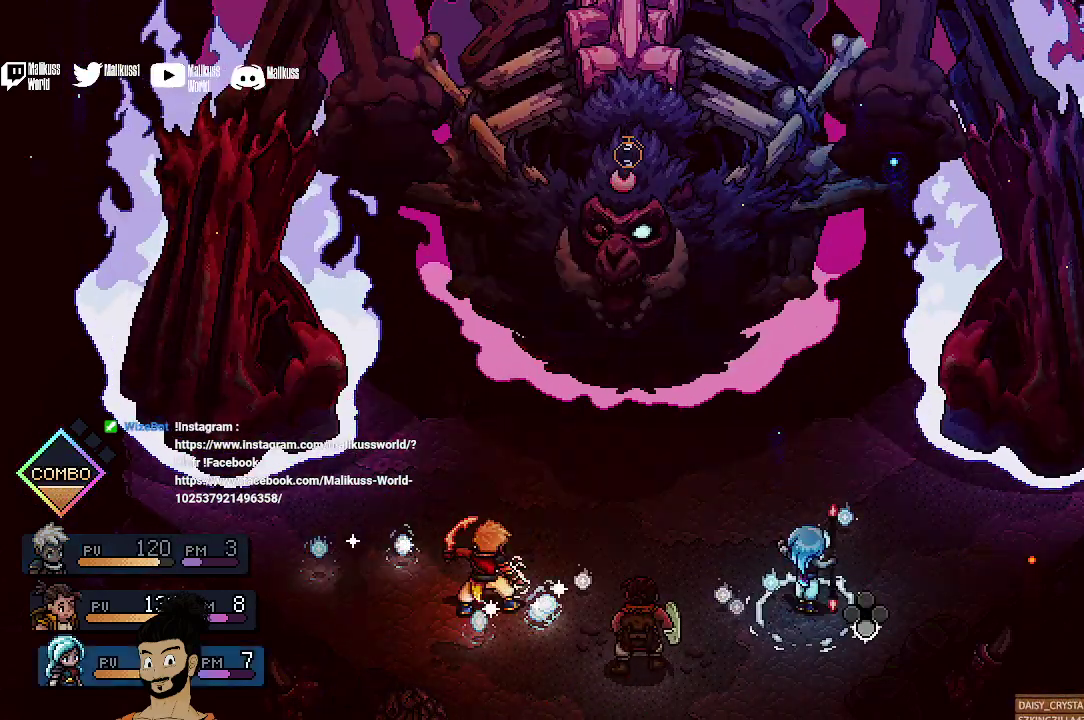
{"dt_ms": 400, "buttons": ["R2"], "left_stick": "center", "events": []}
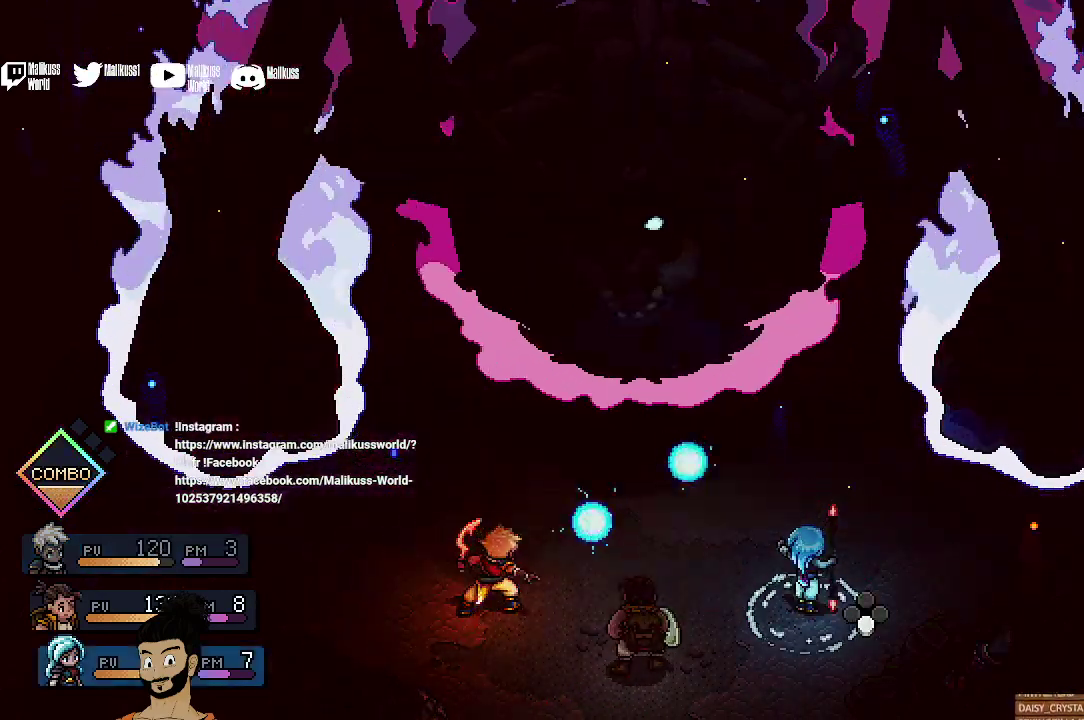
{"dt_ms": 400, "buttons": ["A", "R2"], "left_stick": "center", "events": [[400, "A", "down"]]}
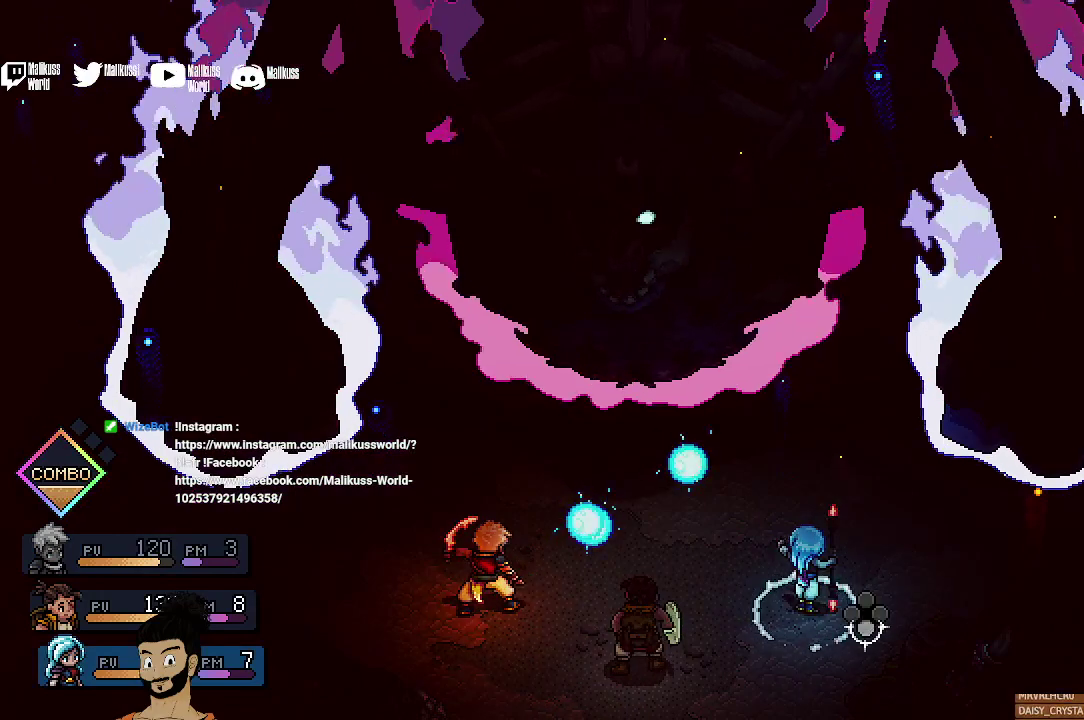
{"dt_ms": 500, "buttons": ["R2"], "left_stick": "center", "events": [[100, "A", "up"], [433, "A", "down"], [500, "A", "up"]]}
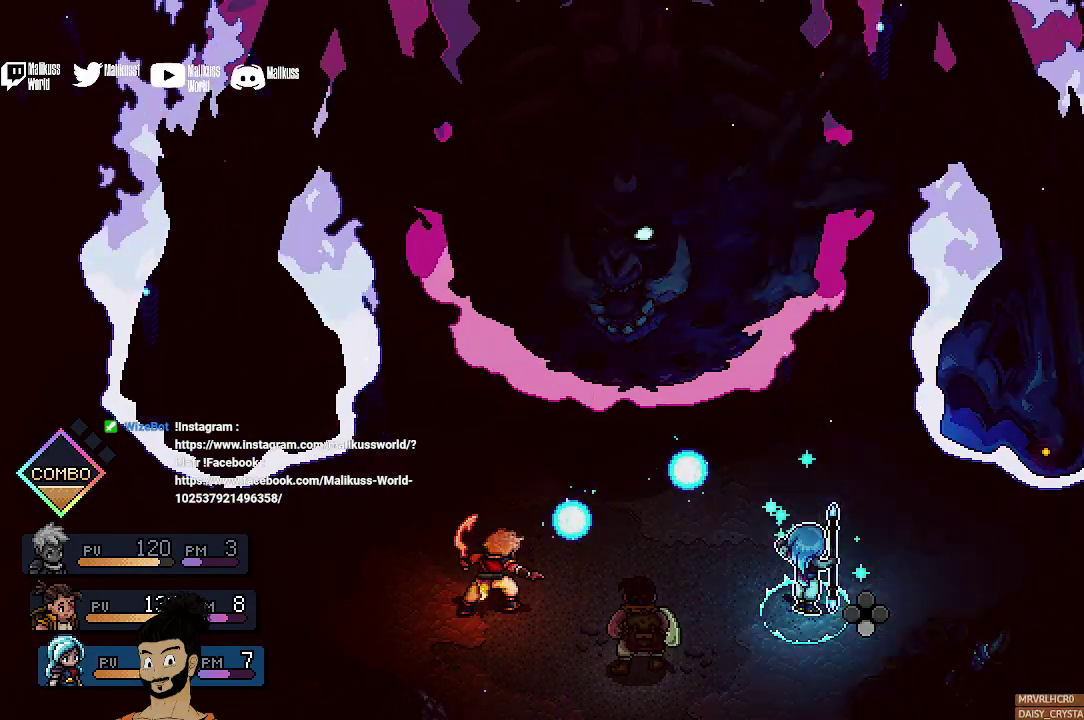
{"dt_ms": 400, "buttons": ["A", "R2"], "left_stick": "center", "events": [[400, "A", "down"]]}
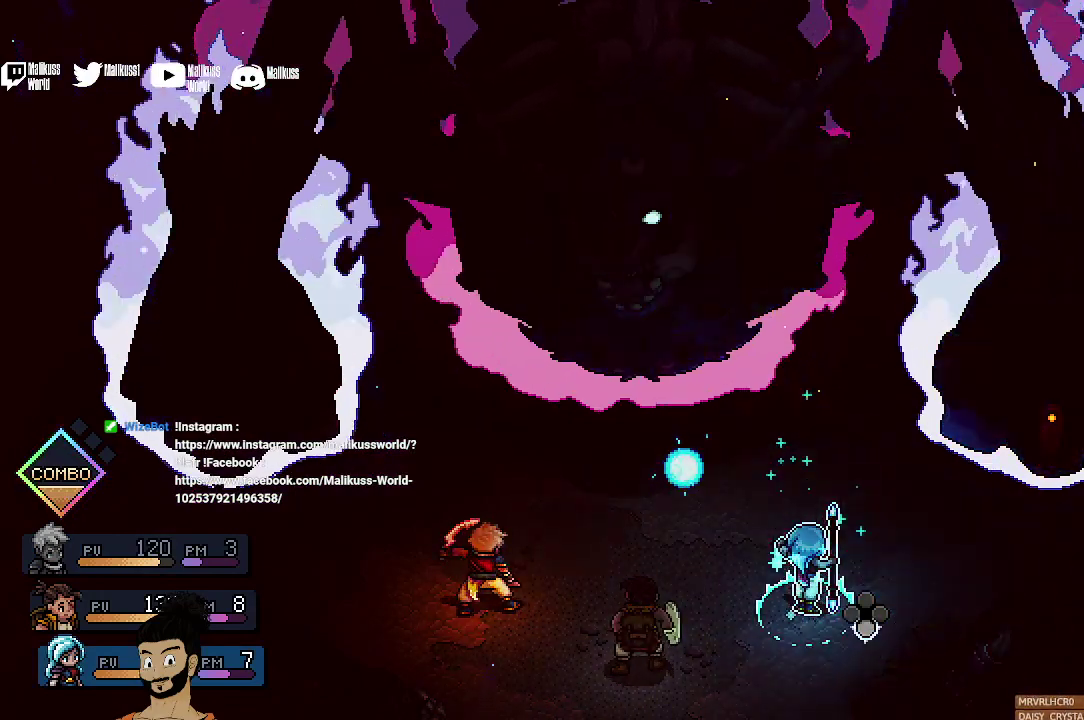
{"dt_ms": 500, "buttons": [], "left_stick": "center", "events": [[100, "A", "up"], [433, "R2", "up"]]}
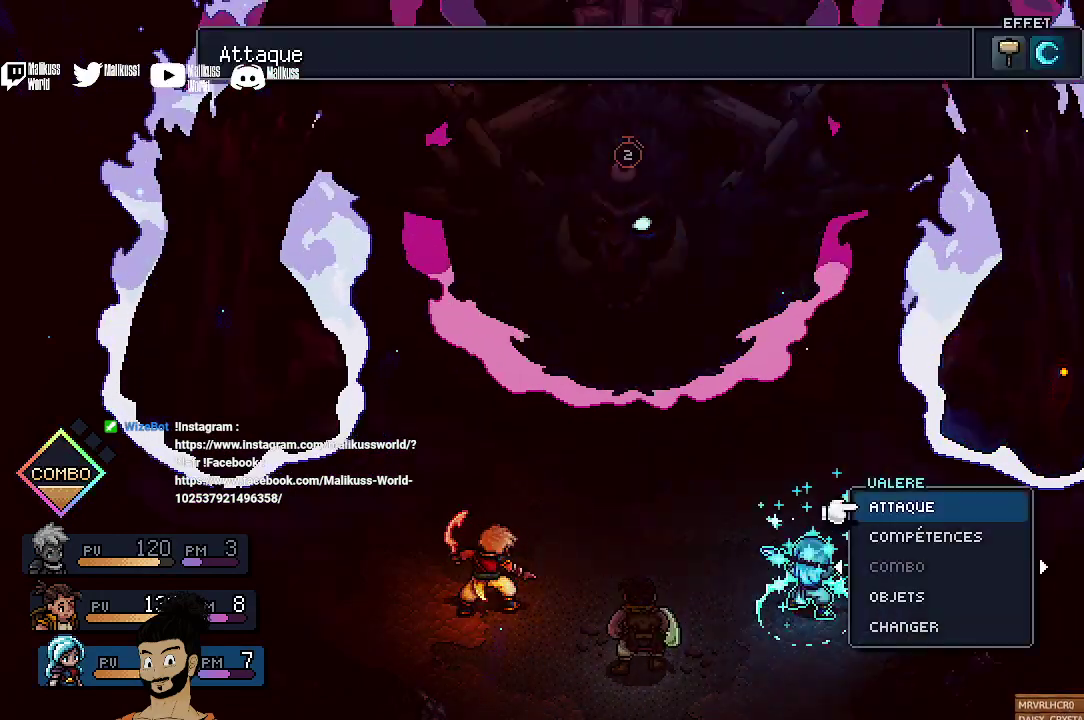
{"dt_ms": 400, "buttons": [], "left_stick": "center", "events": []}
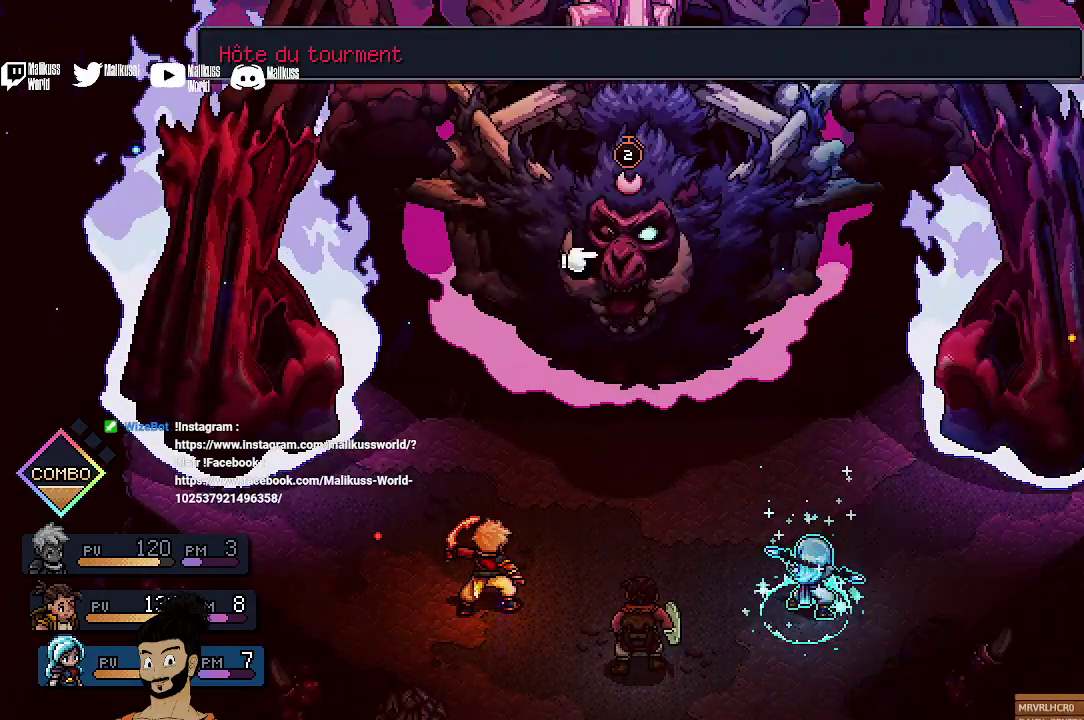
{"dt_ms": 400, "buttons": [], "left_stick": "center", "events": [[33, "A", "down"], [133, "A", "up"]]}
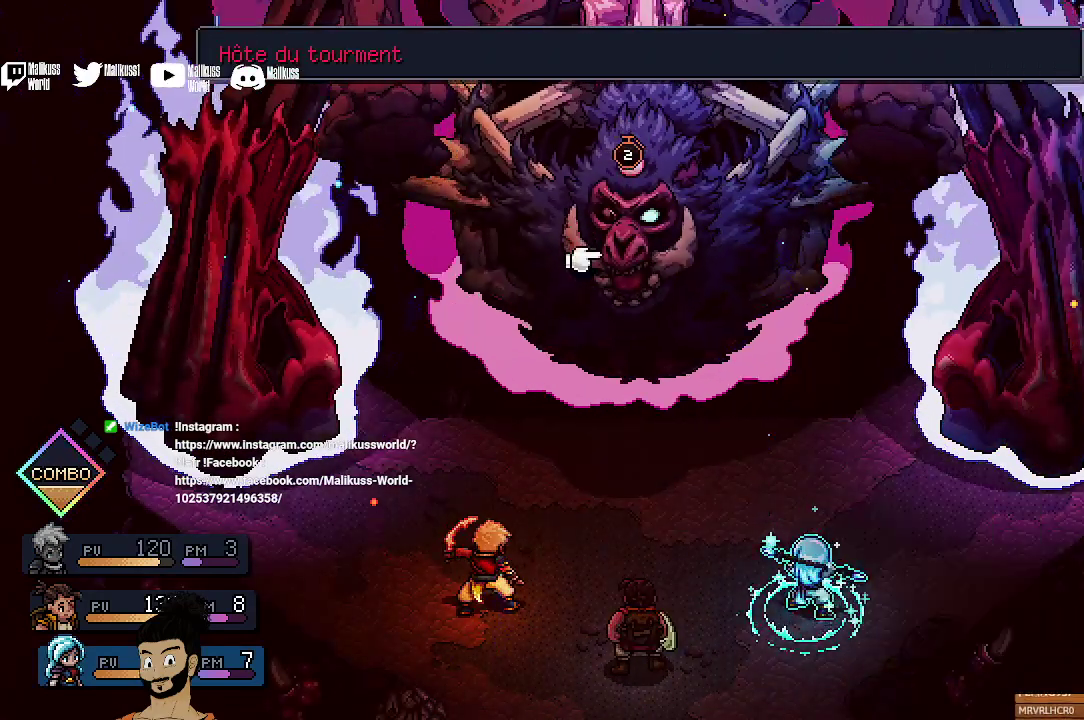
{"dt_ms": 500, "buttons": [], "left_stick": "center", "events": [[300, "DPAD_LEFT", "down"], [367, "DPAD_LEFT", "up"]]}